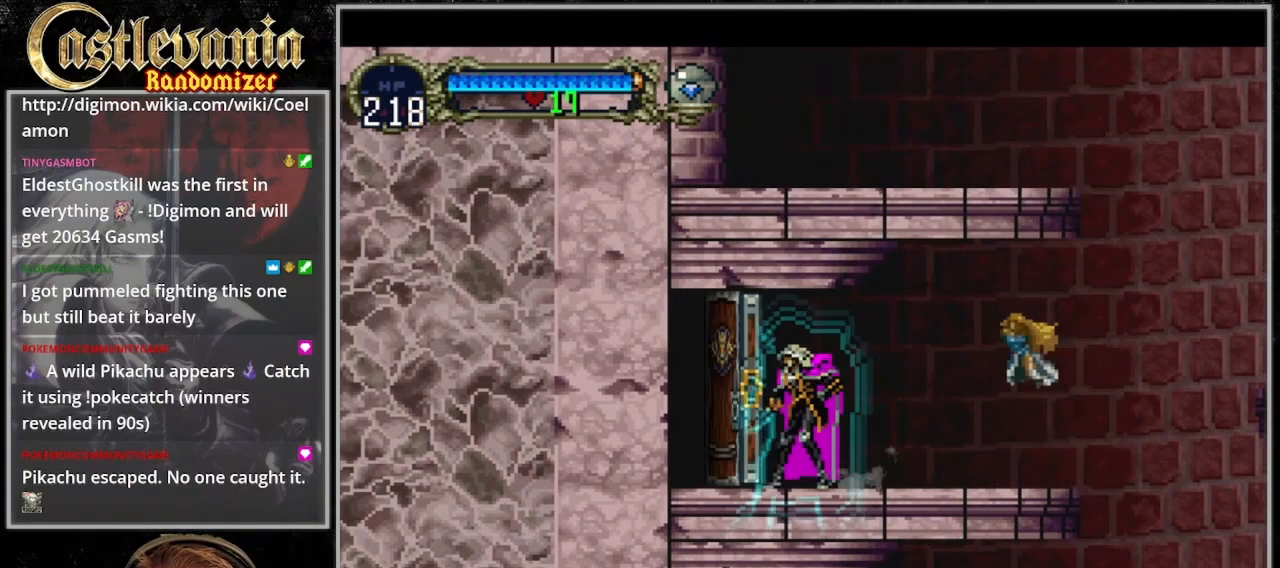
Gameplay with a controller (PlayStation layout); each line is a JSON object with the inputs held at the frame after it (dt_ms = milliseconds from this image to that frame). "events" lists button and stick changes between this image and that frame as [ms after this image, input, new state], when the widget could be followed in between. Not read: DPAD_LEFT L3 R3.
{"dt_ms": 500, "buttons": [], "events": []}
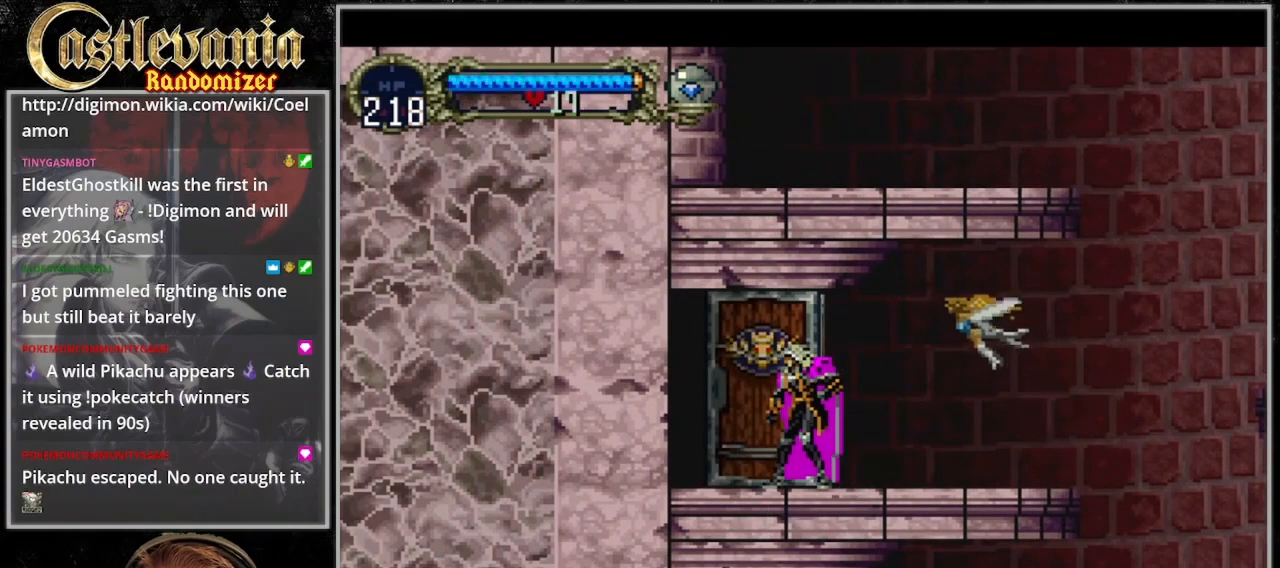
{"dt_ms": 1000, "buttons": []}
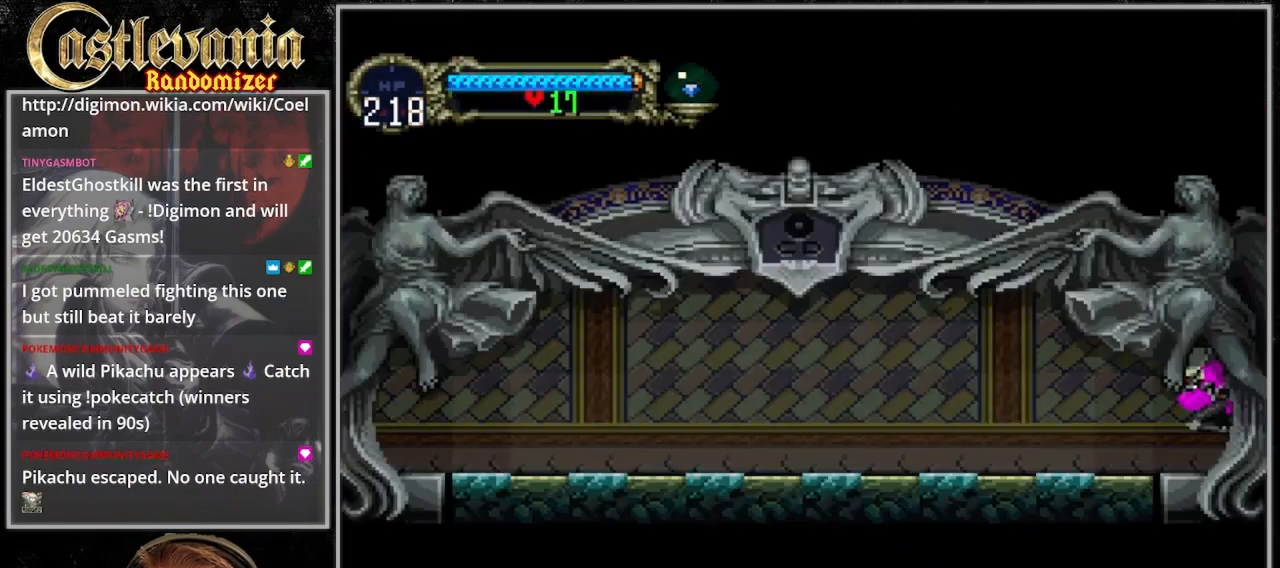
{"dt_ms": 500, "buttons": ["DPAD_RIGHT"], "events": [[467, "DPAD_RIGHT", "down"]]}
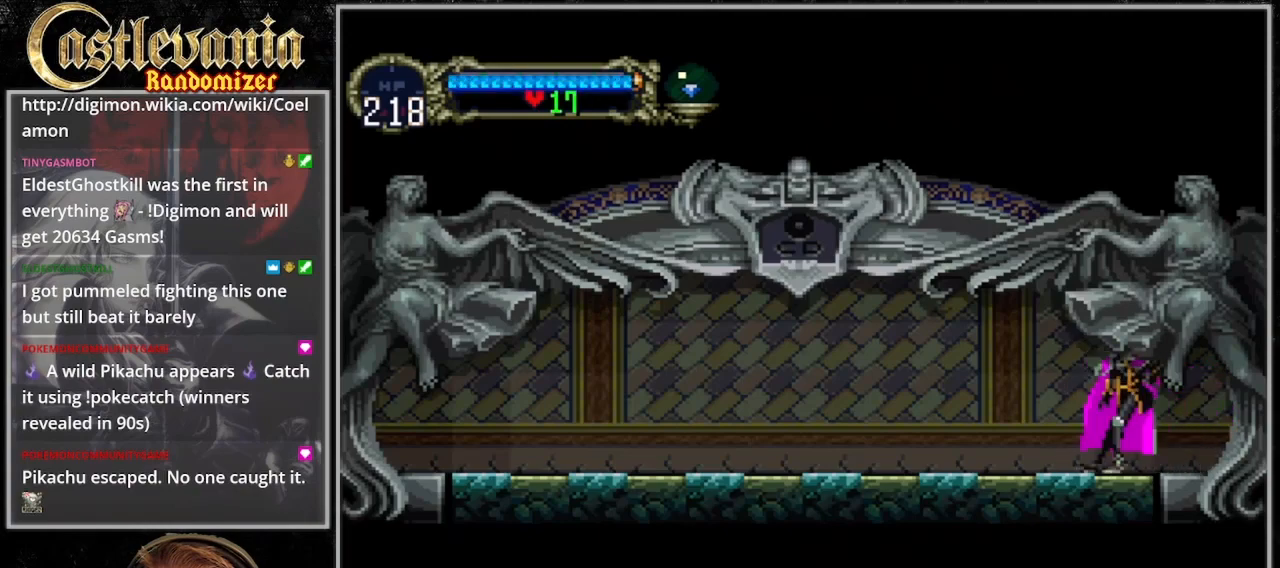
{"dt_ms": 500, "buttons": [], "events": [[100, "CIRCLE", "down"], [100, "DPAD_RIGHT", "up"], [367, "CIRCLE", "up"]]}
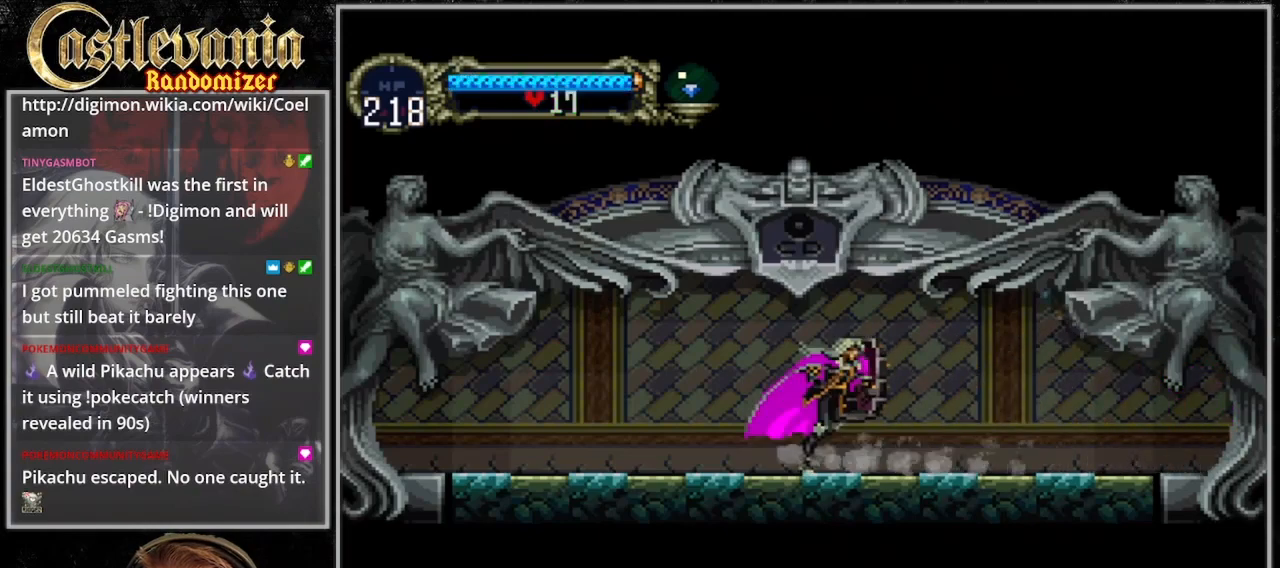
{"dt_ms": 500, "buttons": [], "events": [[200, "CIRCLE", "down"], [267, "CIRCLE", "up"], [333, "CIRCLE", "down"], [400, "CIRCLE", "up"]]}
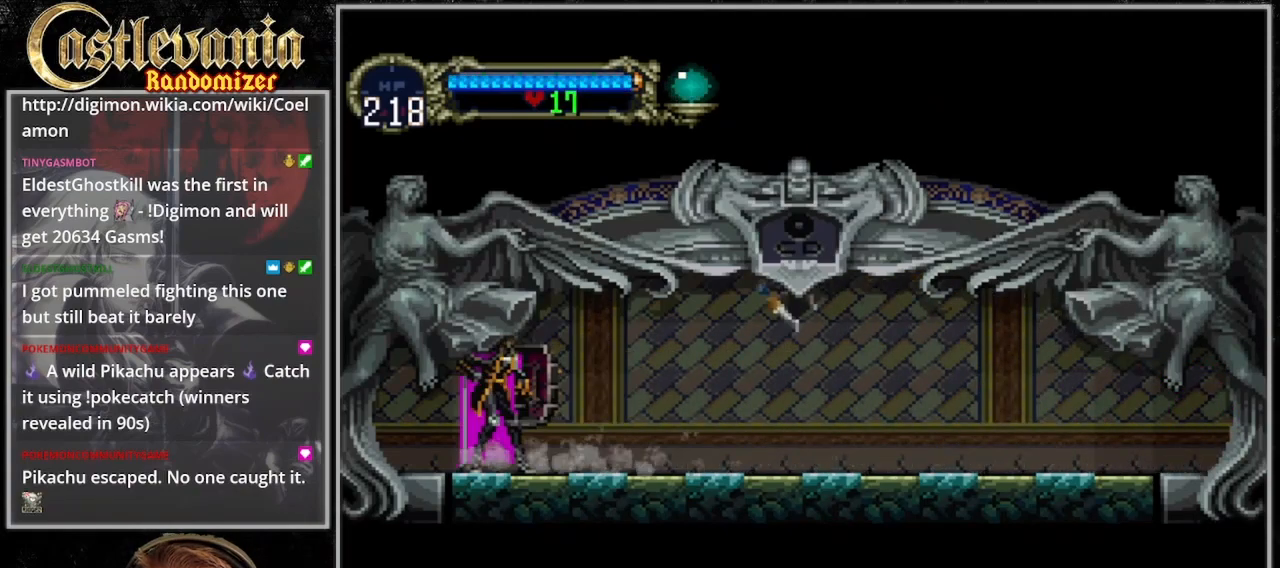
{"dt_ms": 500, "buttons": [], "events": []}
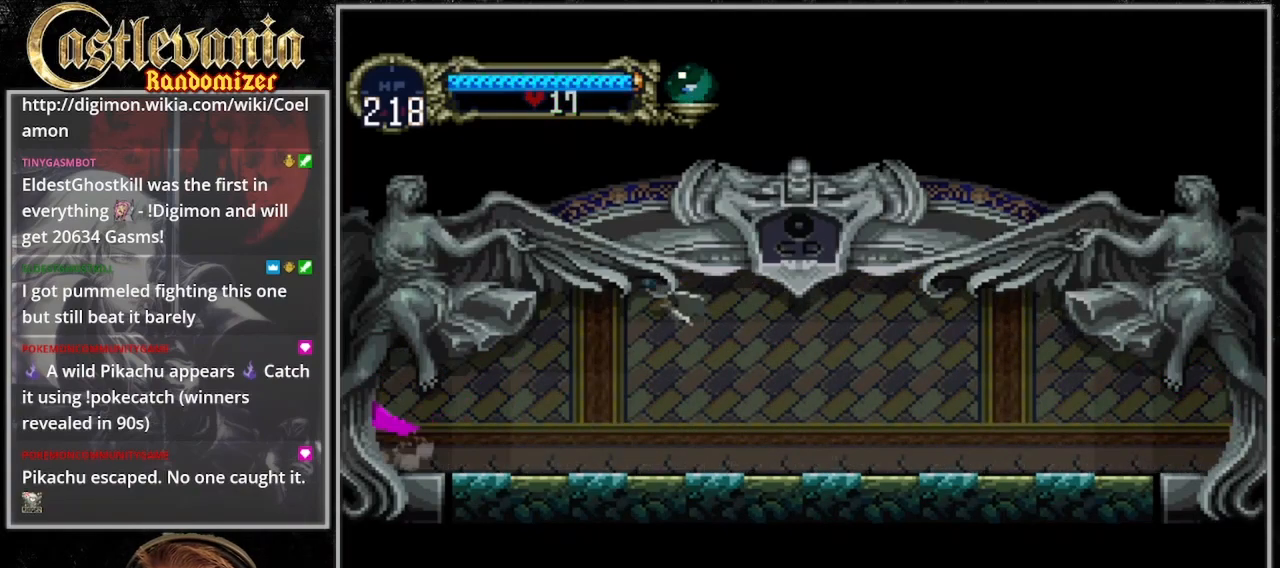
{"dt_ms": 500, "buttons": [], "events": []}
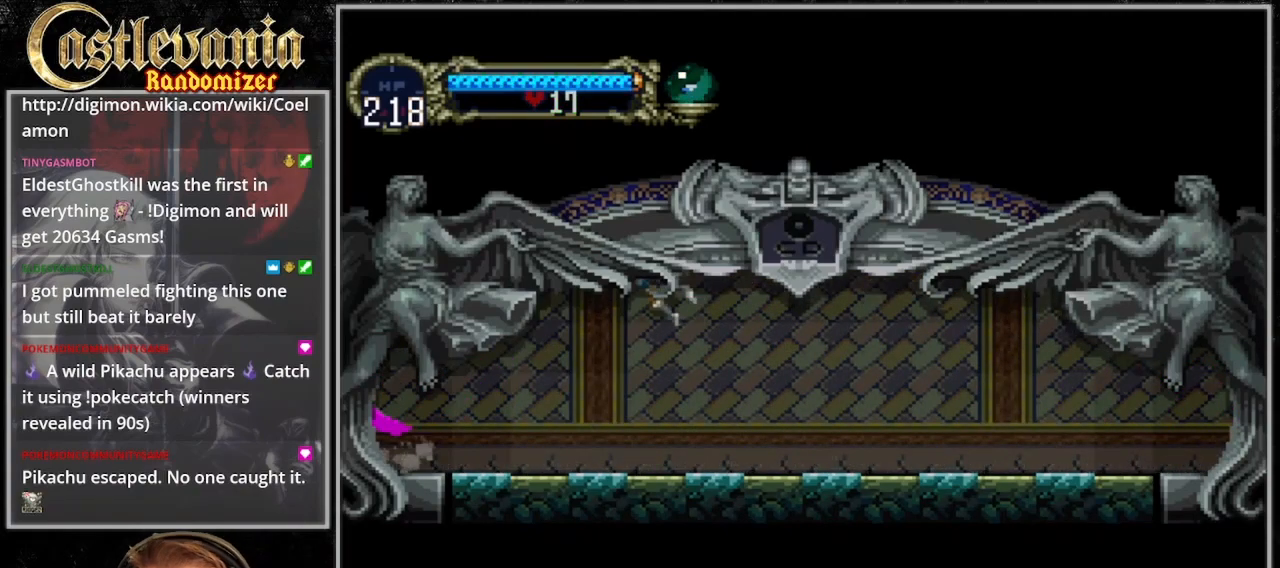
{"dt_ms": 500, "buttons": [], "events": []}
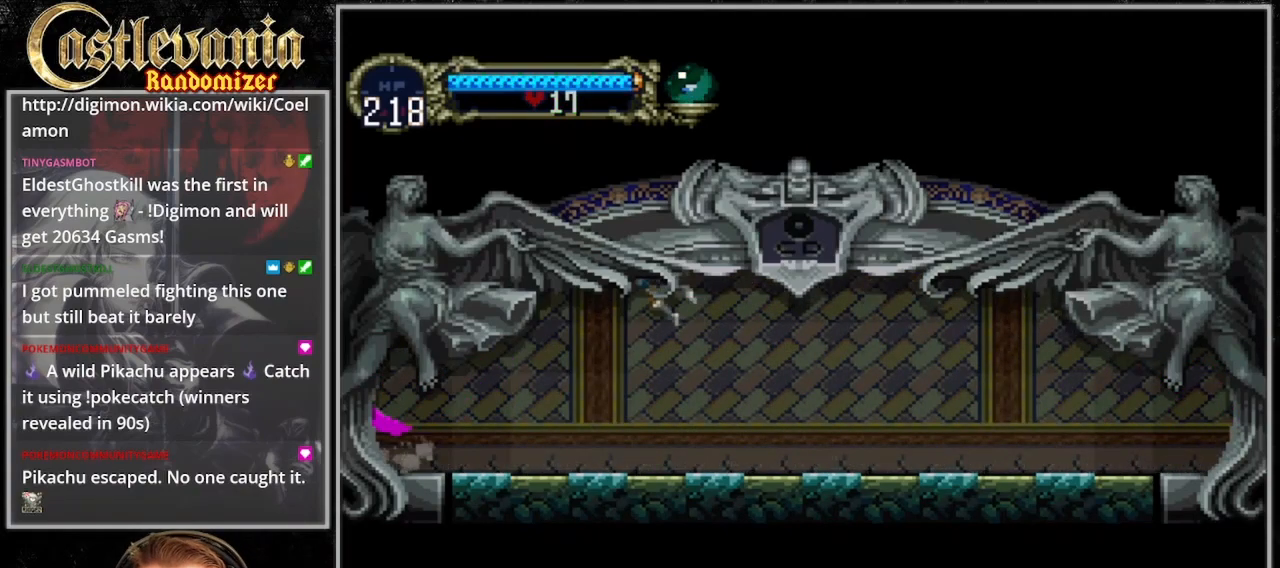
{"dt_ms": 500, "buttons": [], "events": []}
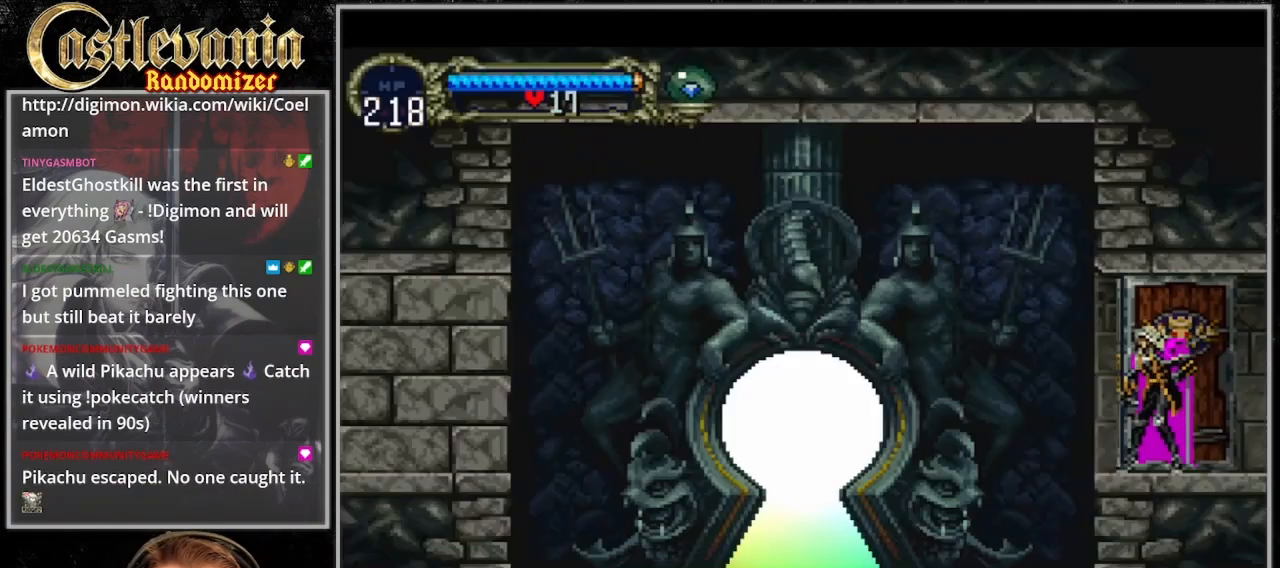
{"dt_ms": 500, "buttons": [], "events": []}
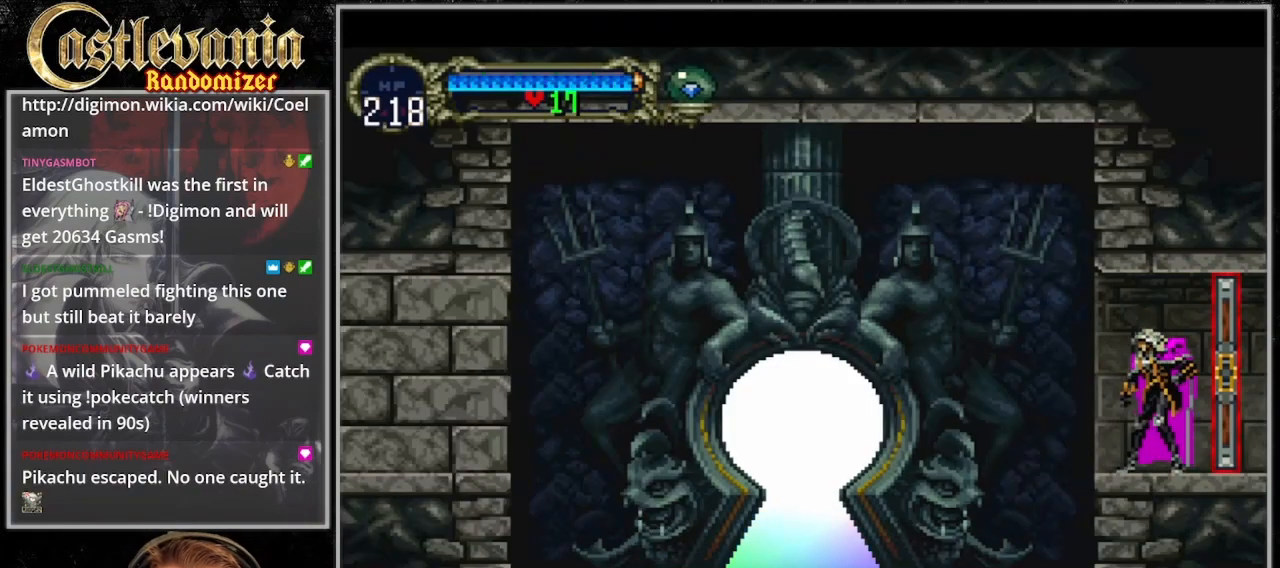
{"dt_ms": 500, "buttons": [], "events": []}
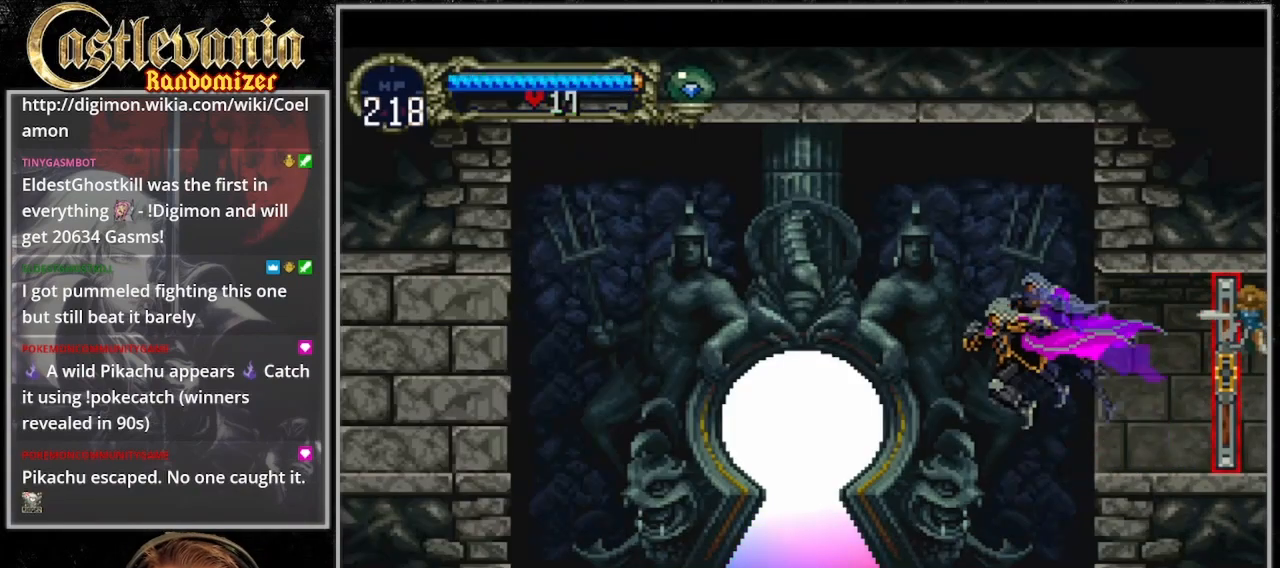
{"dt_ms": 500, "buttons": [], "events": []}
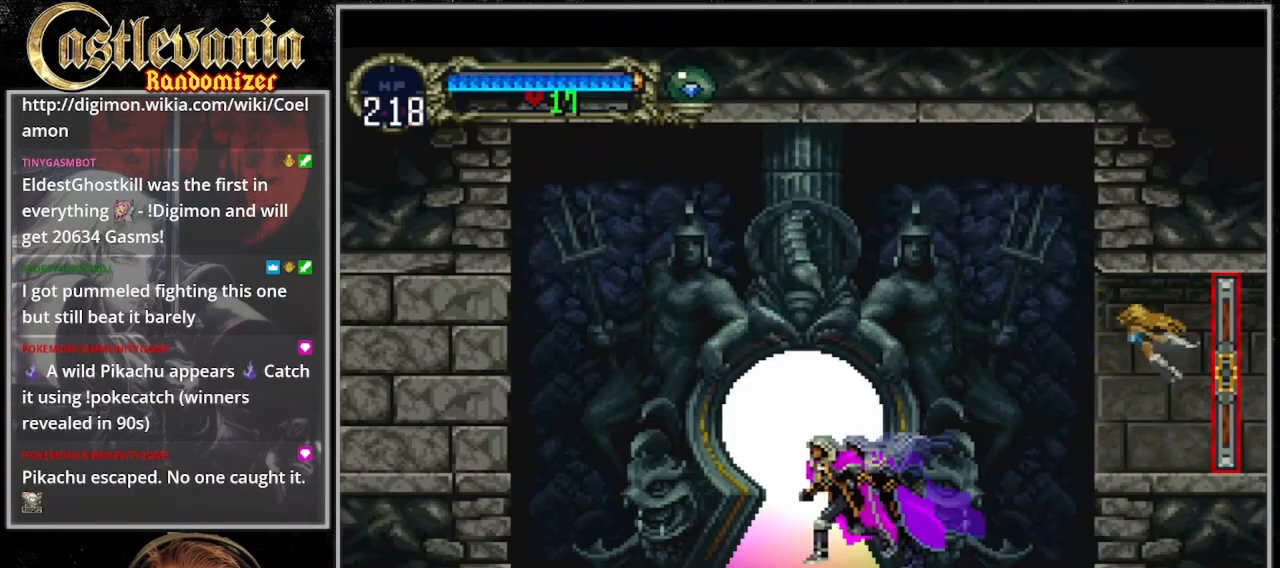
{"dt_ms": 500, "buttons": [], "events": [[133, "DPAD_UP", "down"], [300, "DPAD_UP", "up"]]}
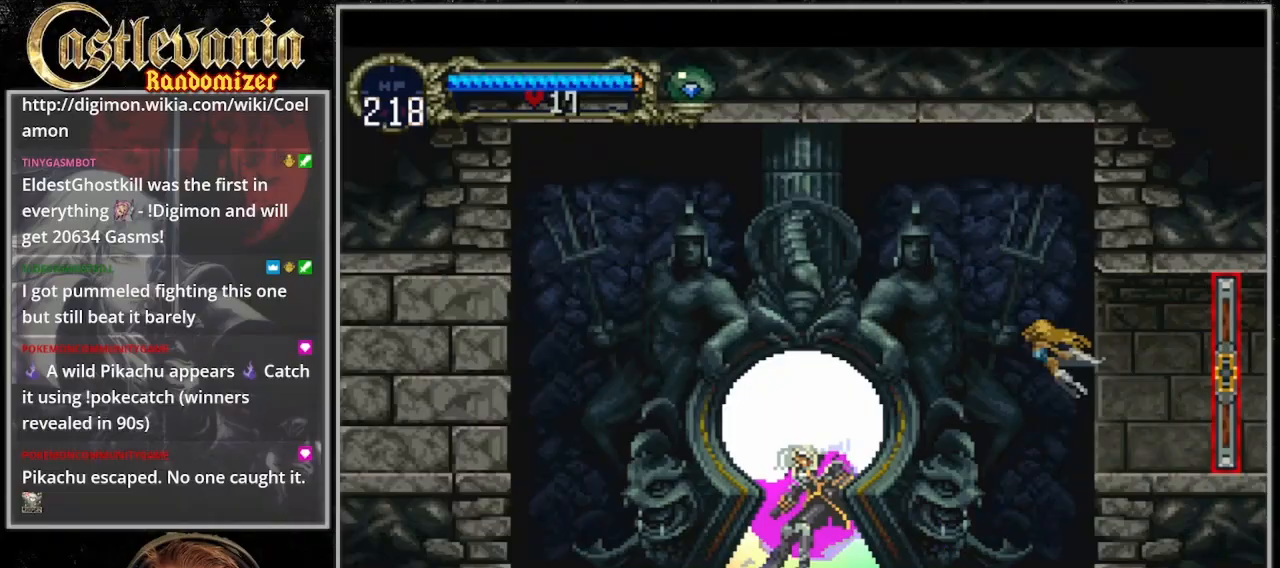
{"dt_ms": 500, "buttons": [], "events": []}
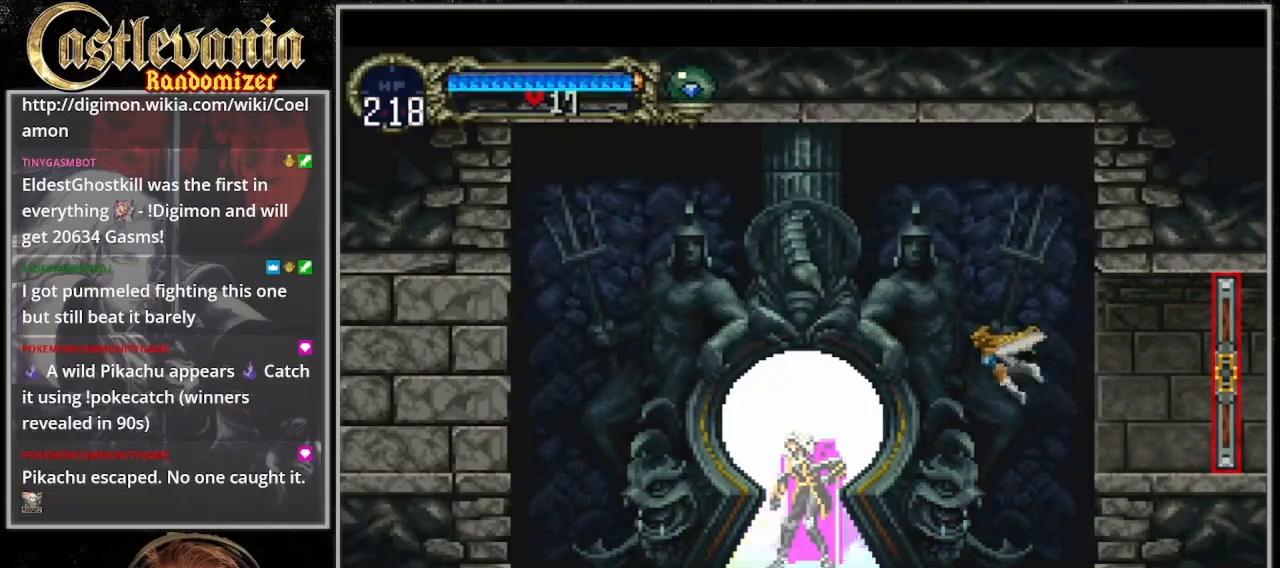
{"dt_ms": 500, "buttons": [], "events": []}